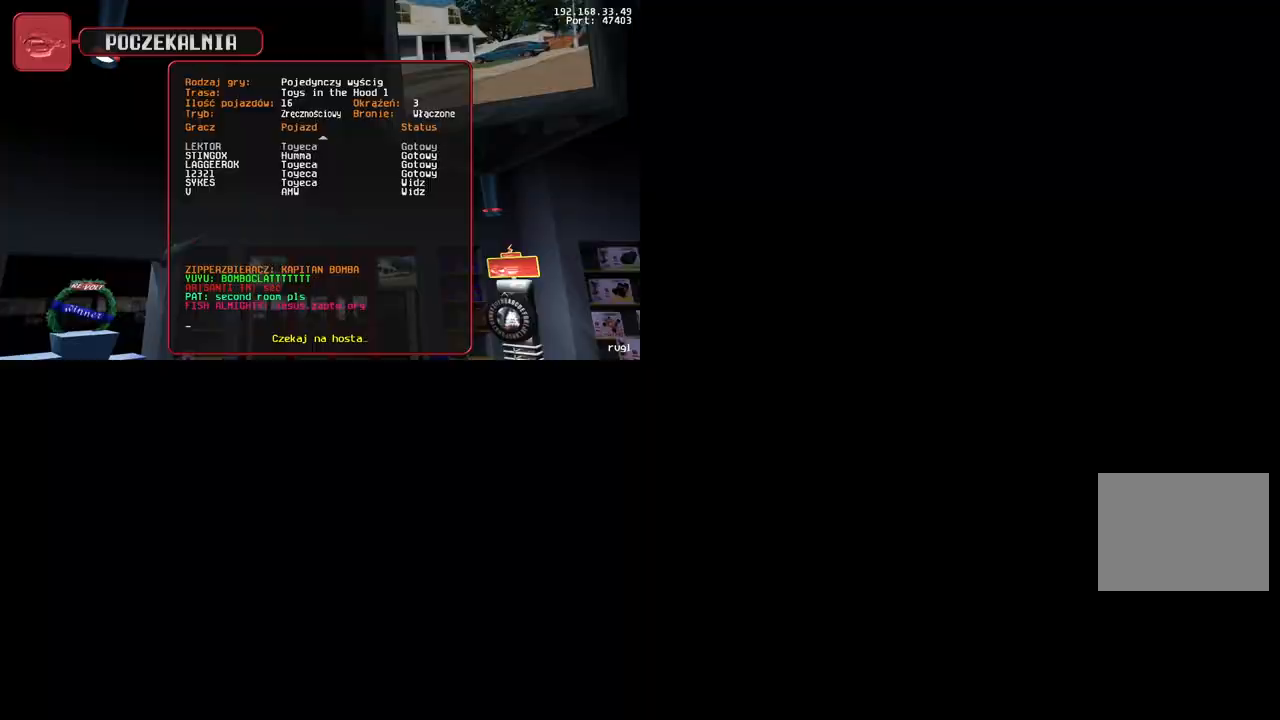
Gameplay with keyboard; each line is a JSON object with the keys held at the frame after it. "events" lists presses ("down") and releases ("up") of "down", "left", "right" and "up" between this image and that frame as [ms after this image, input, new state], when the widget could be followed in between. No other keys are recorded. Mouse input is not recorded.
{"keys": [], "events": []}
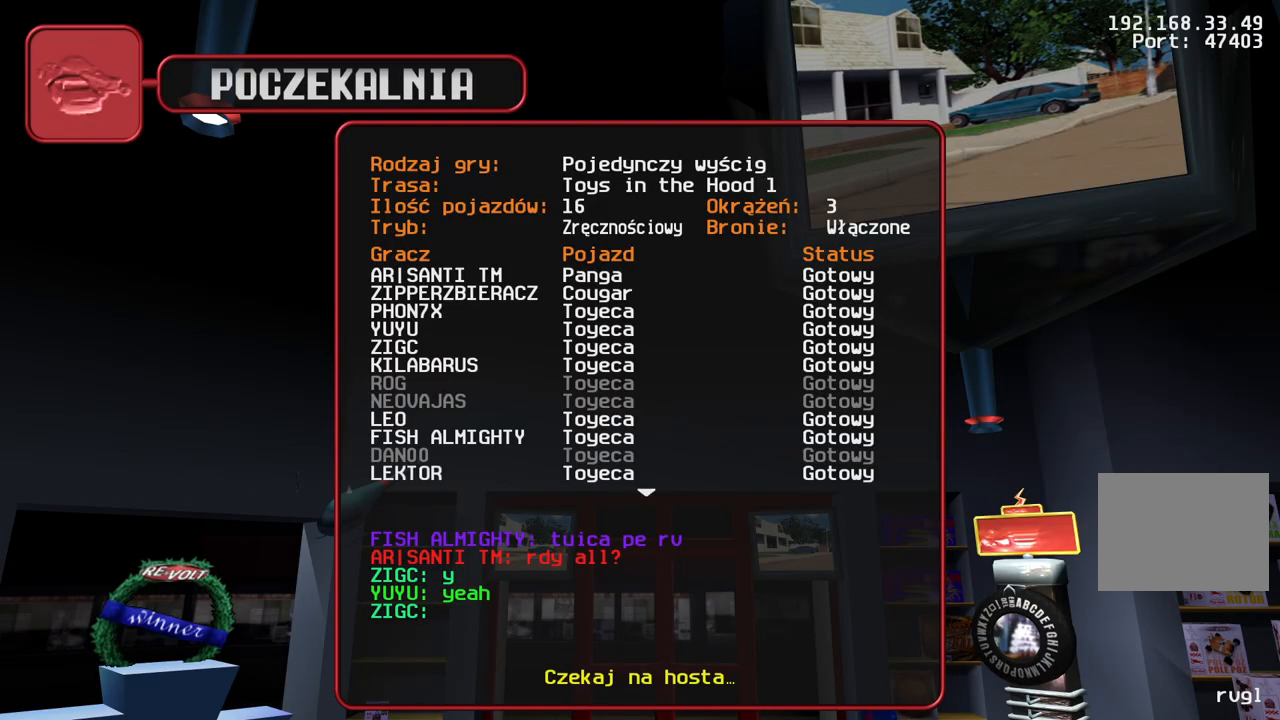
{"keys": [], "events": [[217, "down", "down"], [317, "down", "up"]]}
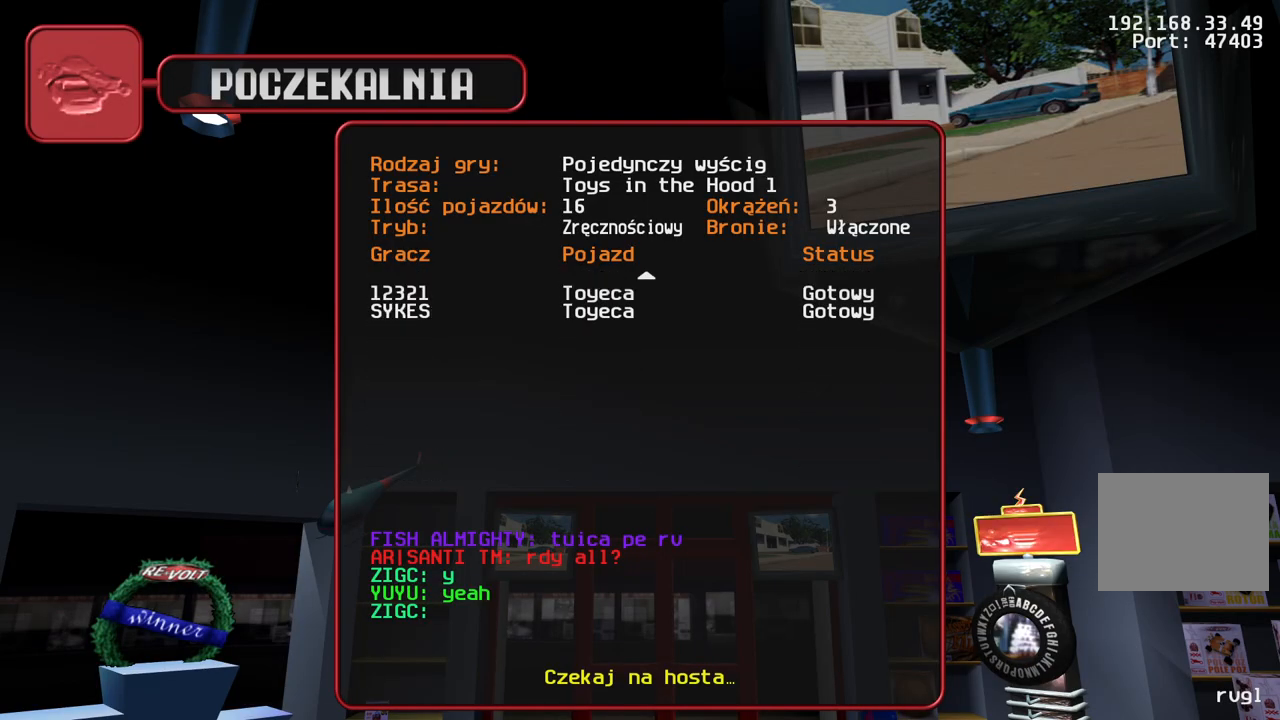
{"keys": [], "events": []}
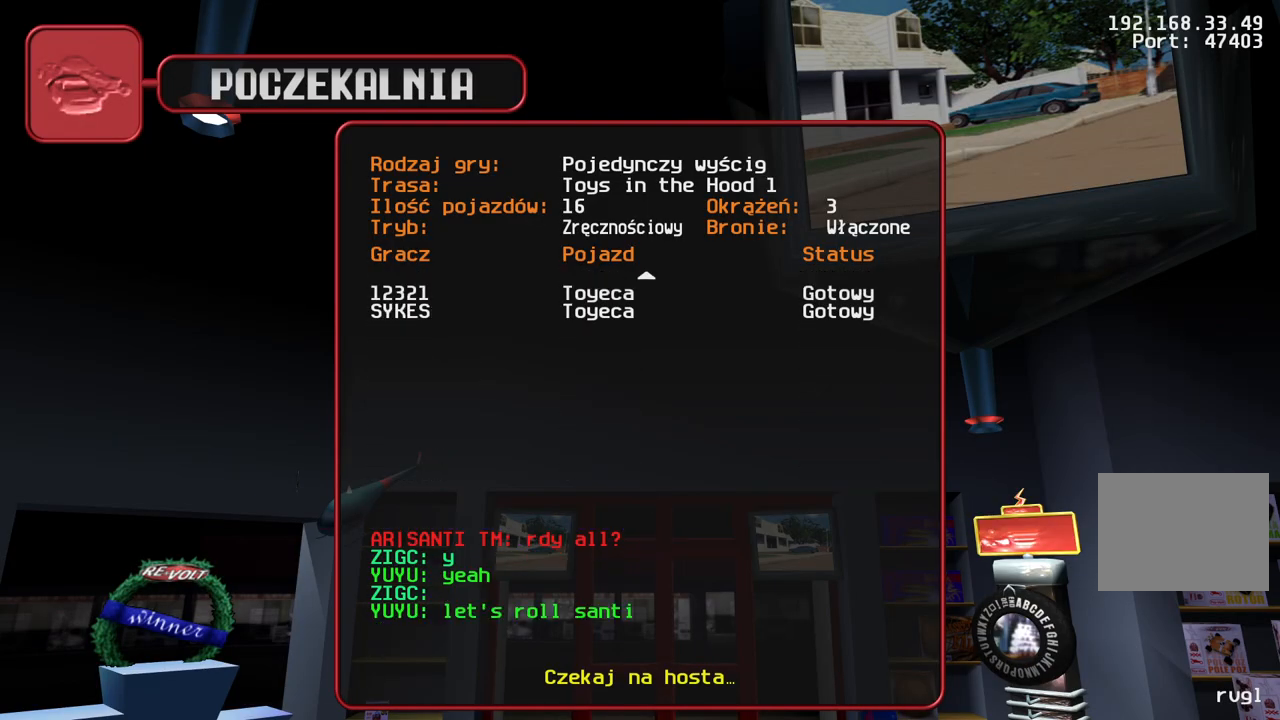
{"keys": [], "events": []}
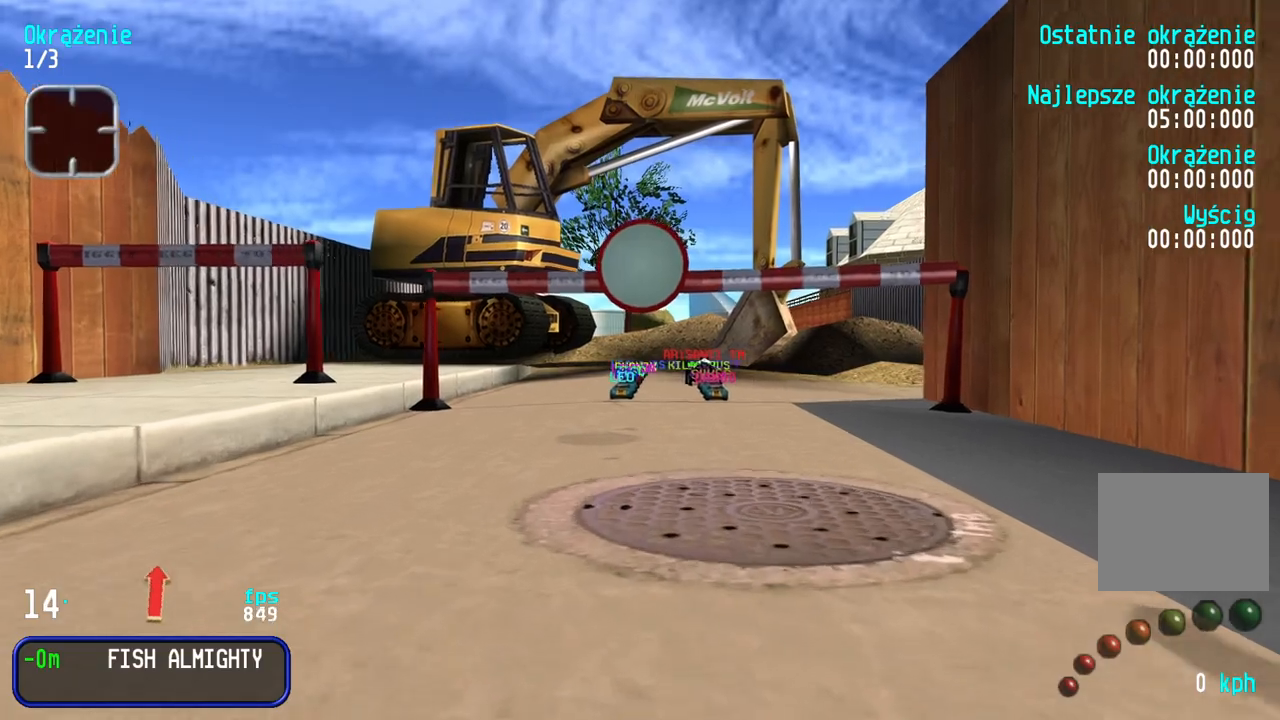
{"keys": [], "events": []}
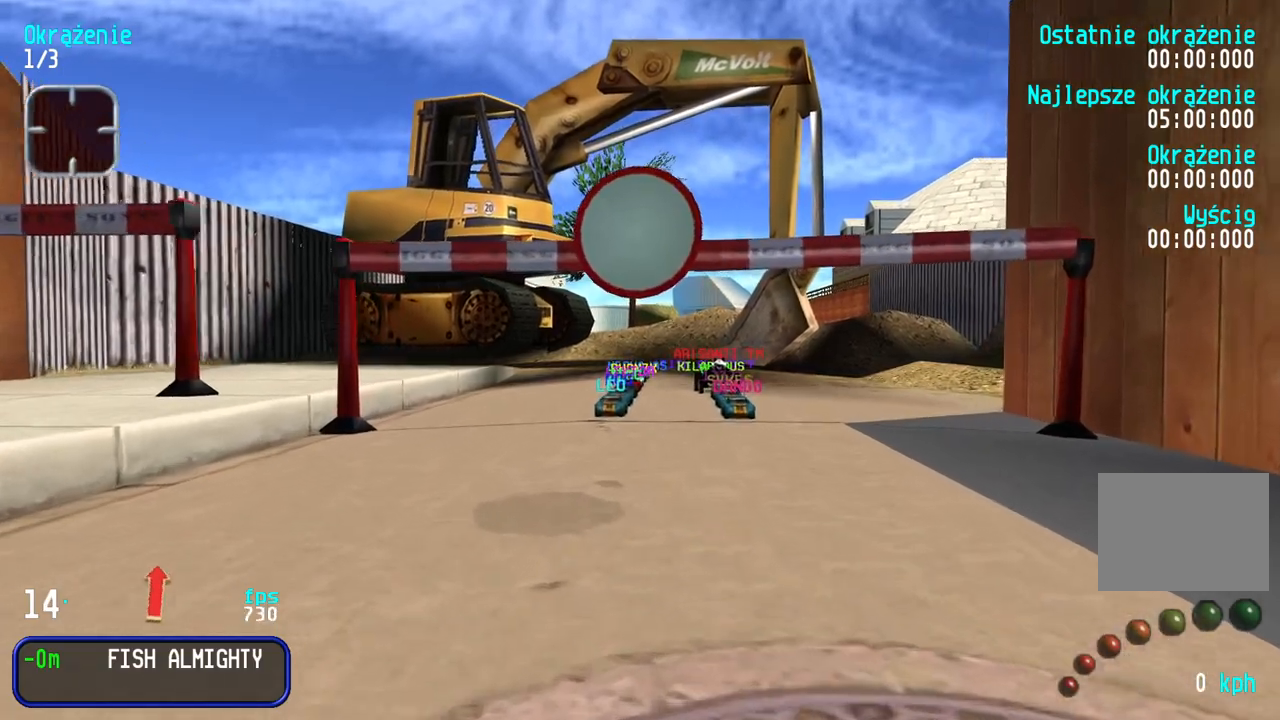
{"keys": [], "events": []}
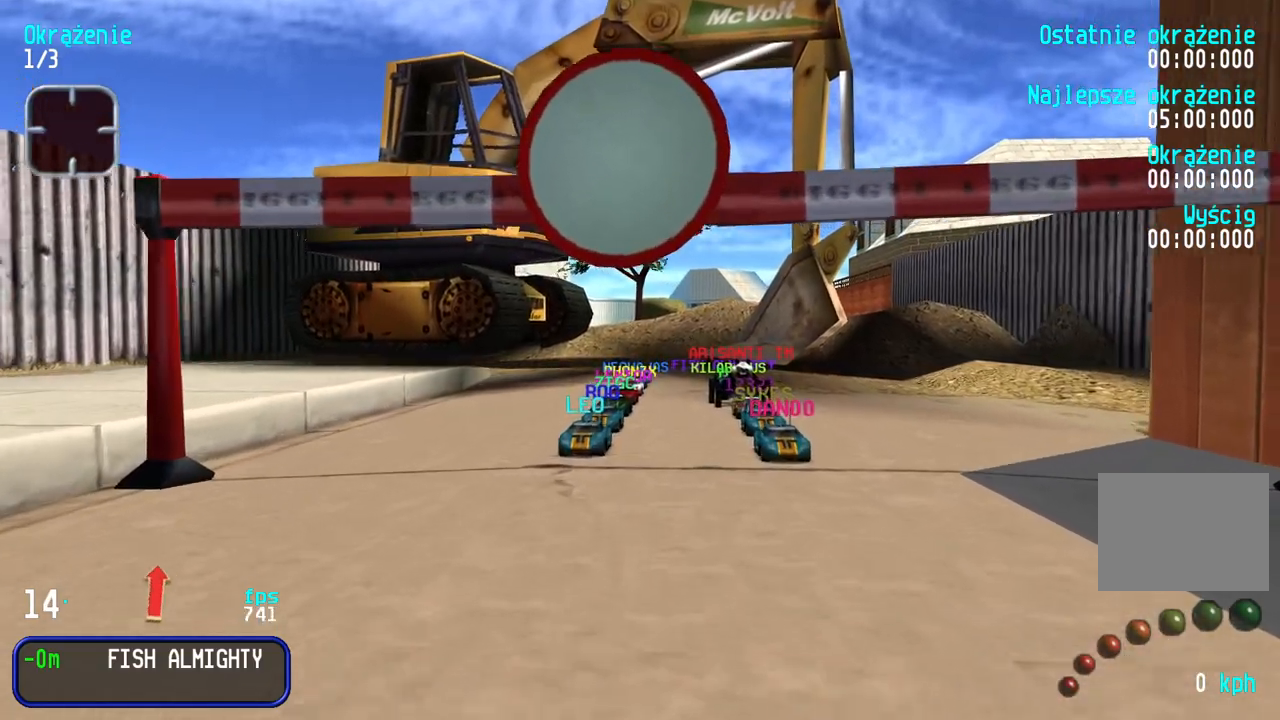
{"keys": [], "events": []}
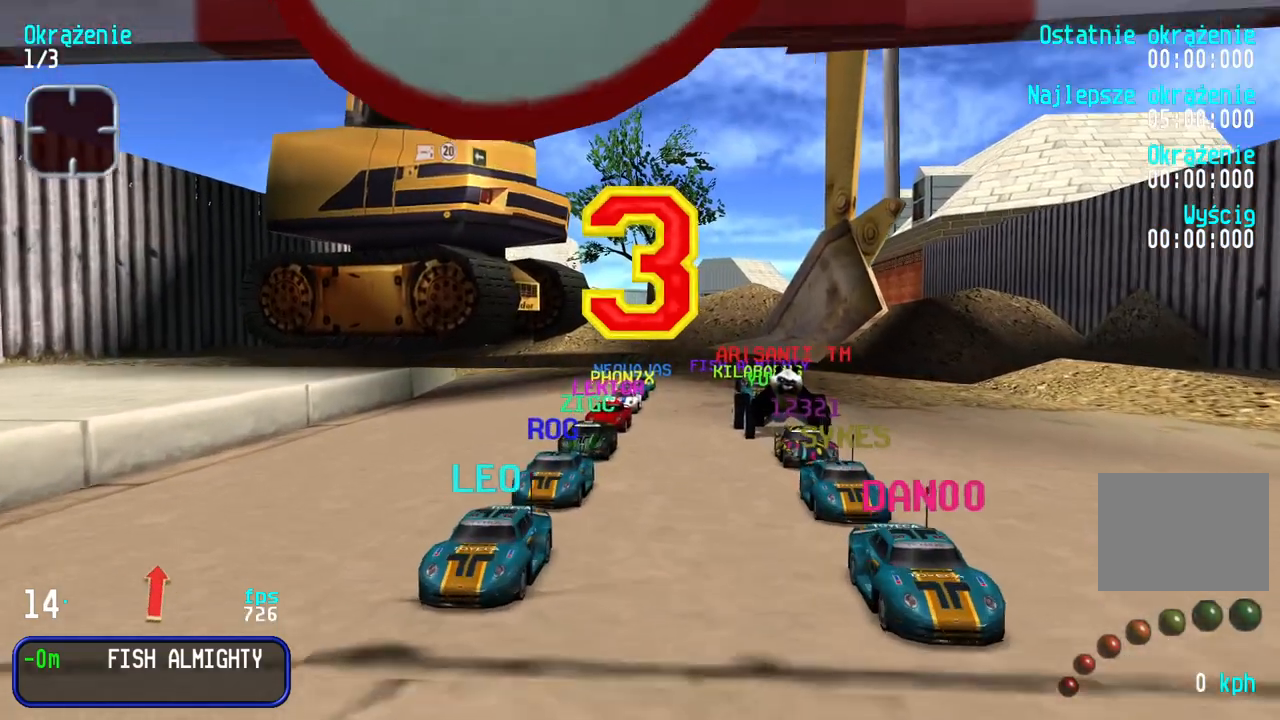
{"keys": [], "events": []}
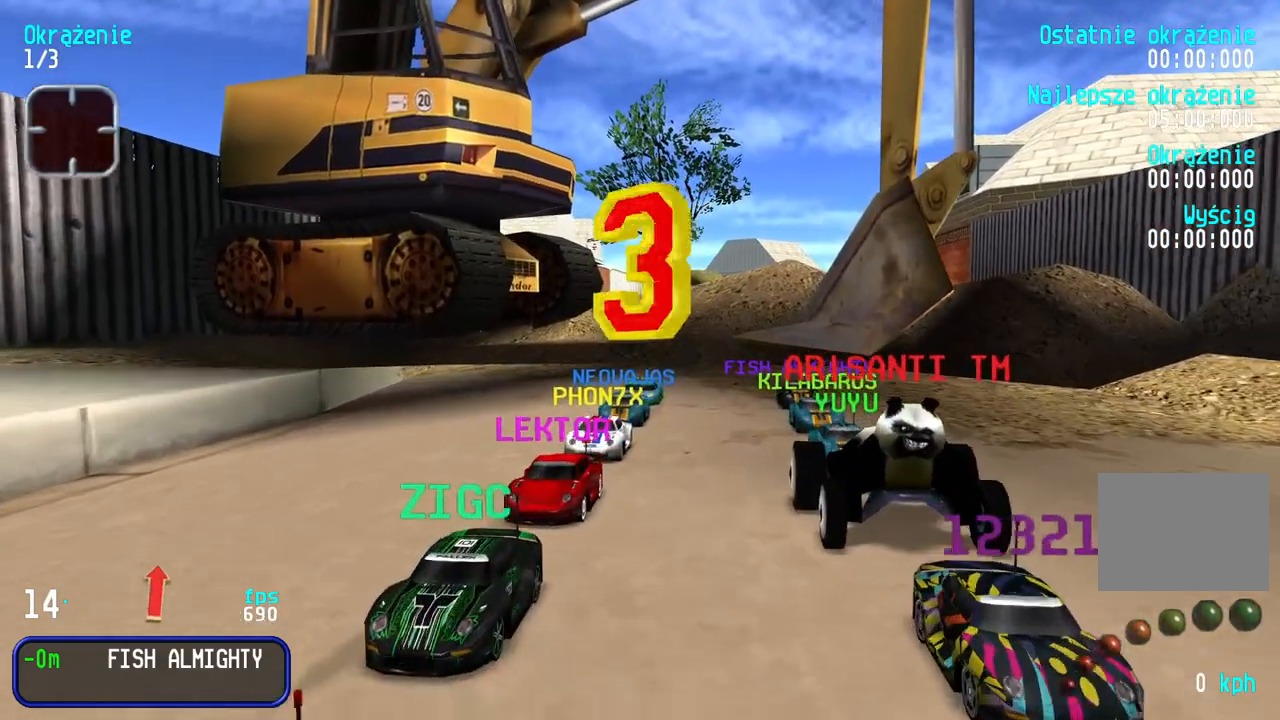
{"keys": [], "events": []}
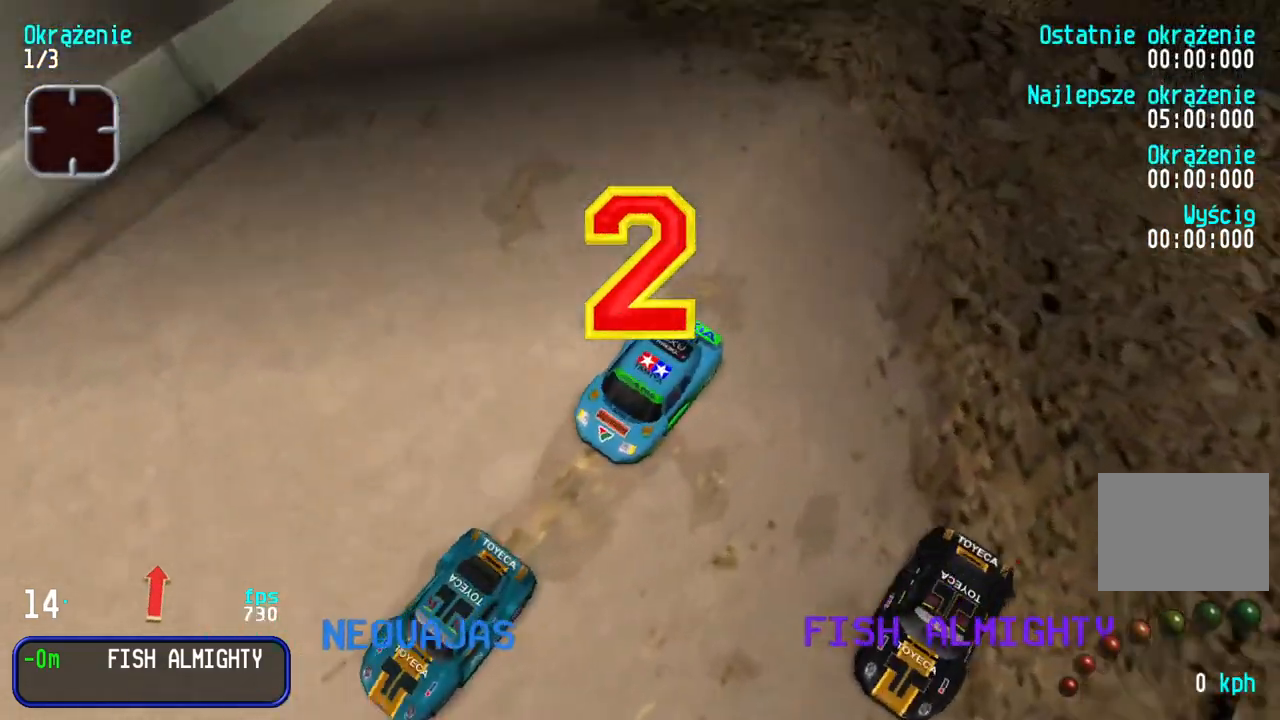
{"keys": [], "events": []}
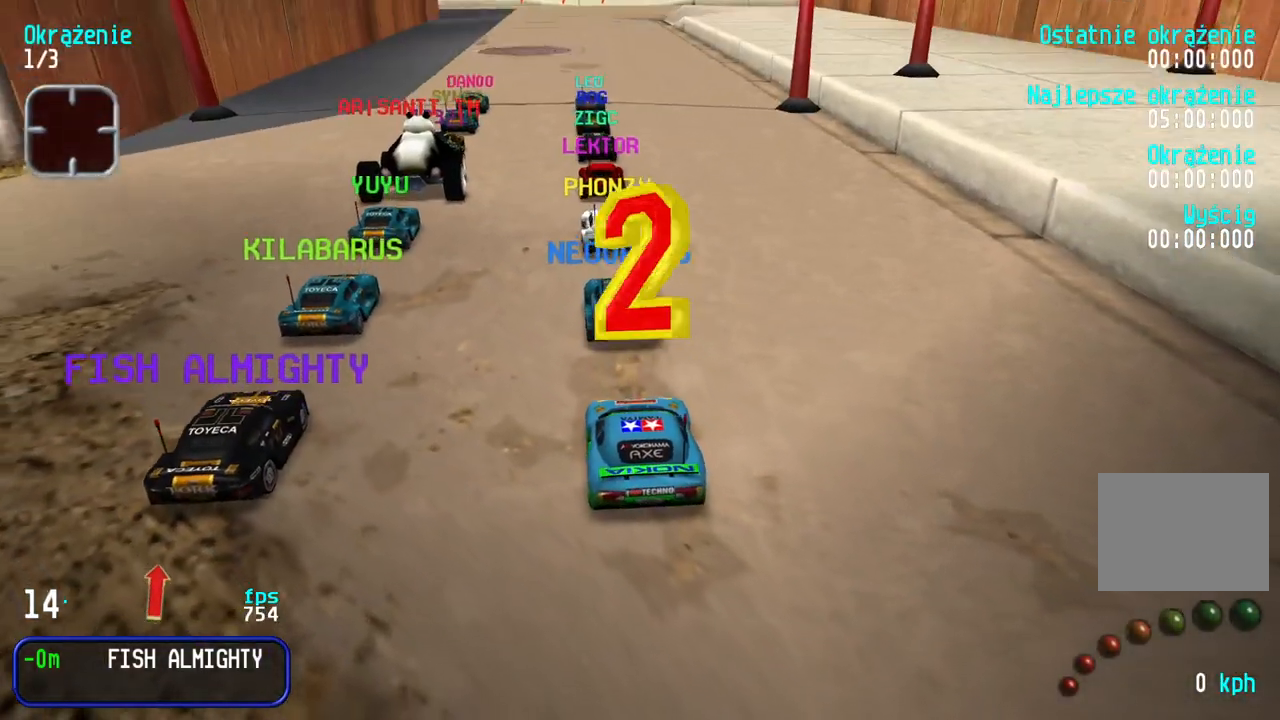
{"keys": ["up"], "events": [[233, "up", "down"]]}
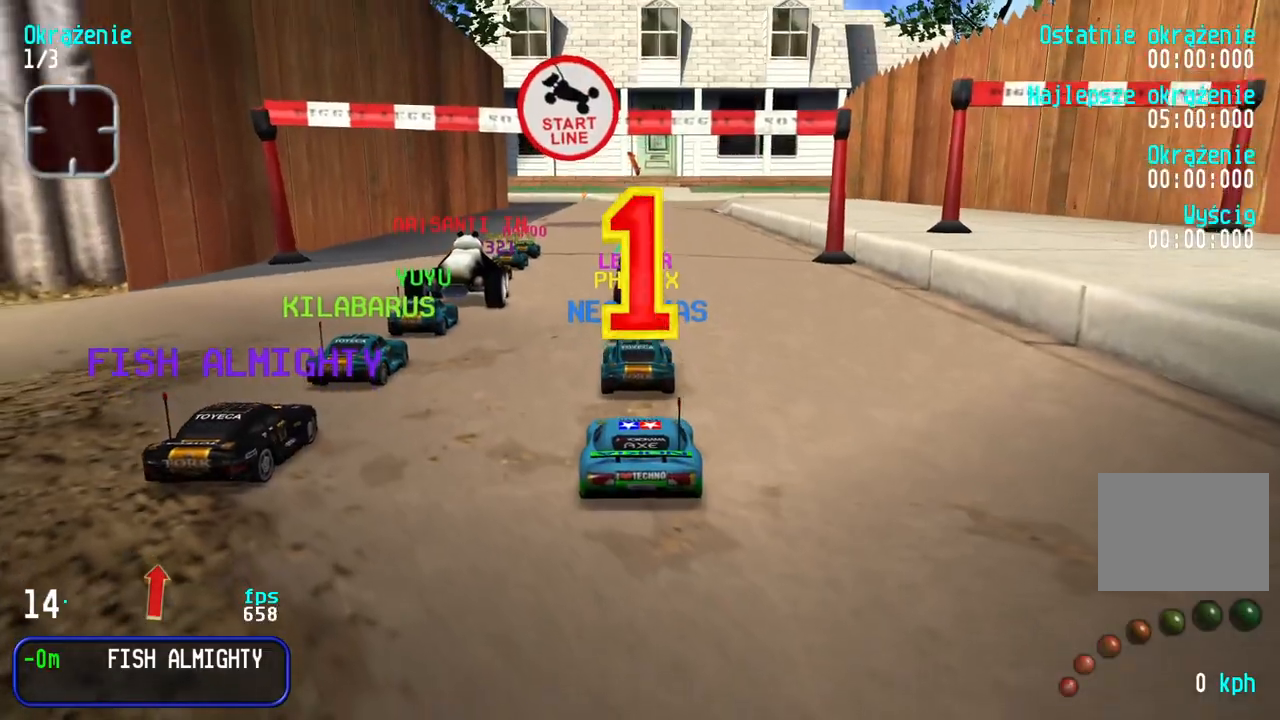
{"keys": ["left", "up"], "events": [[167, "left", "down"]]}
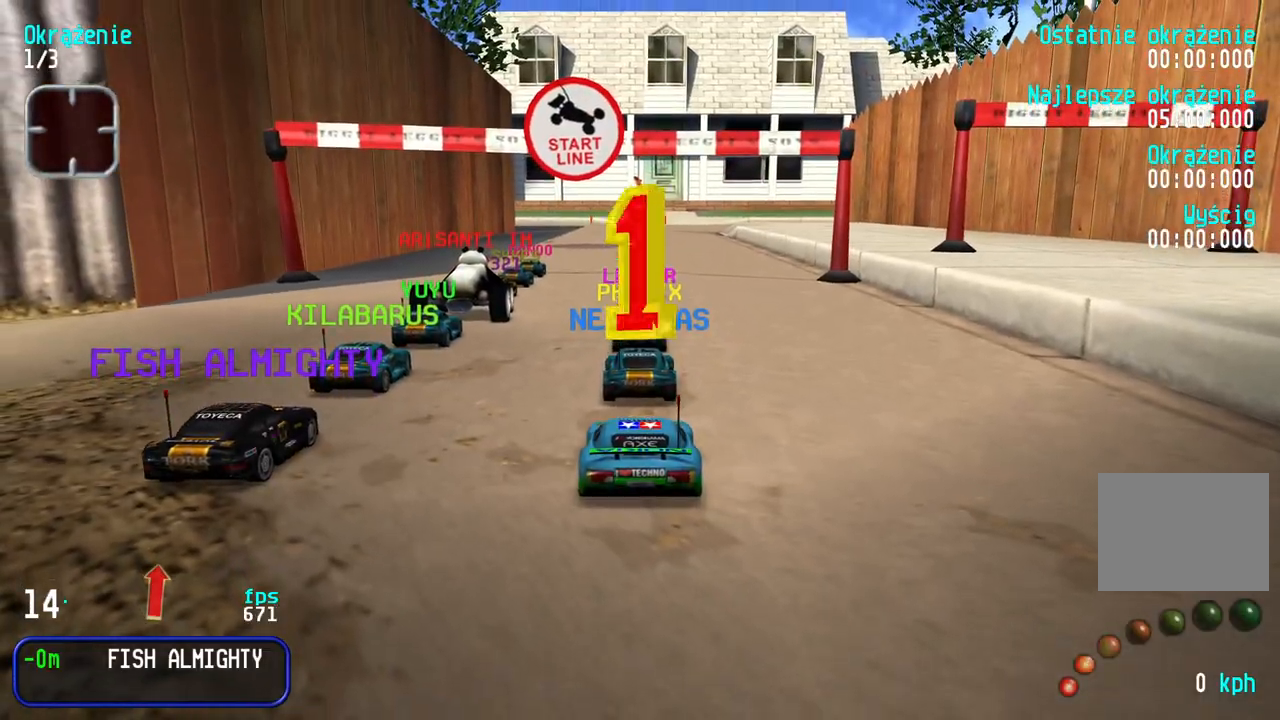
{"keys": ["right", "up"], "events": [[133, "left", "up"], [367, "right", "down"]]}
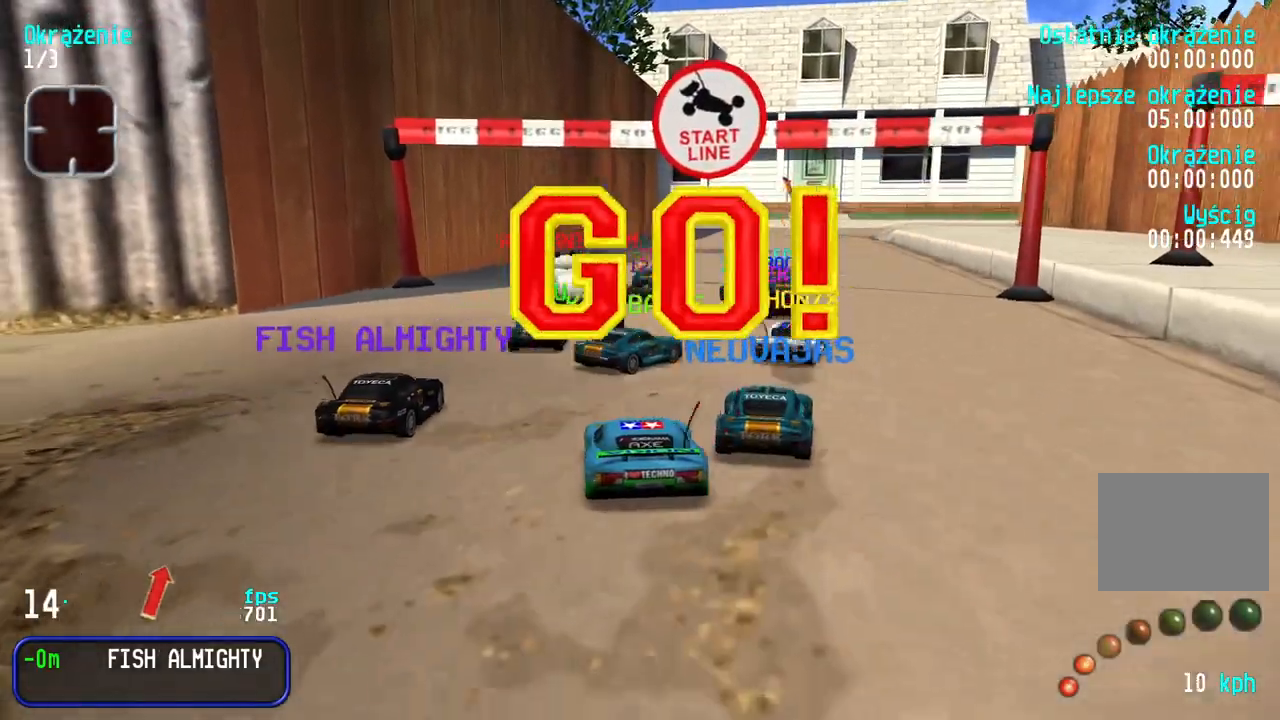
{"keys": ["up"], "events": [[117, "right", "up"], [217, "right", "down"], [317, "right", "up"]]}
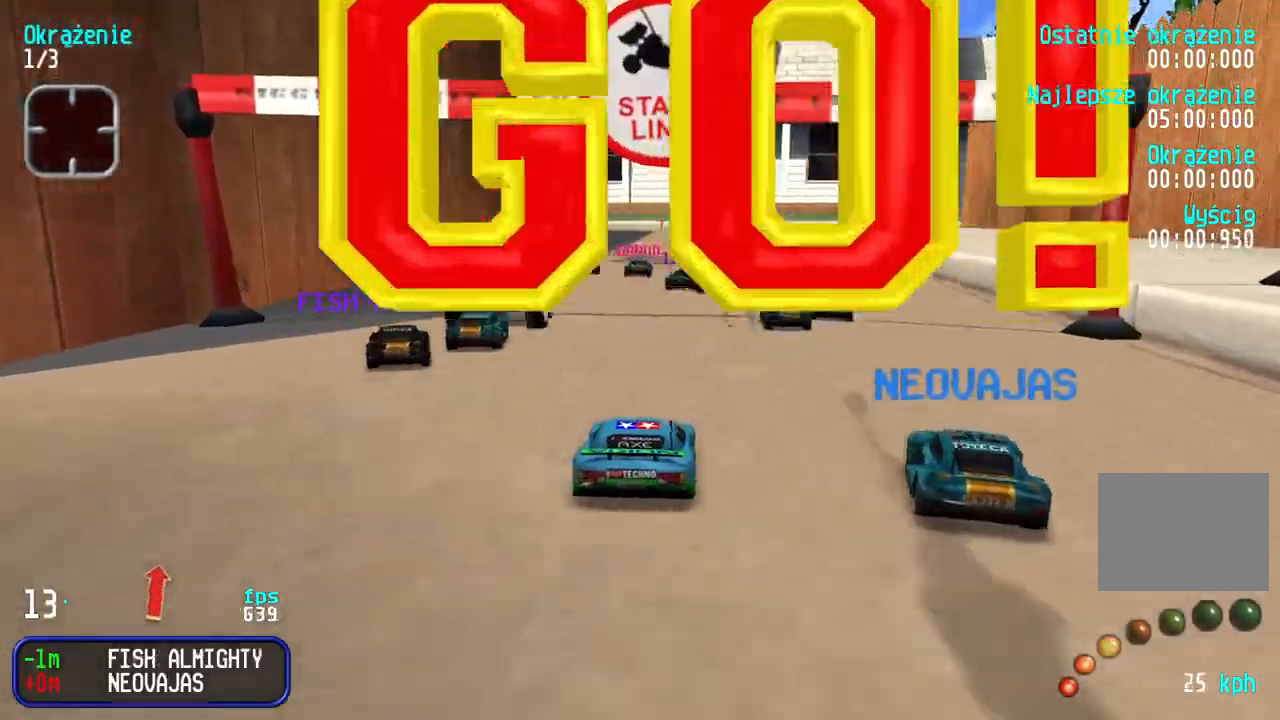
{"keys": ["up"], "events": []}
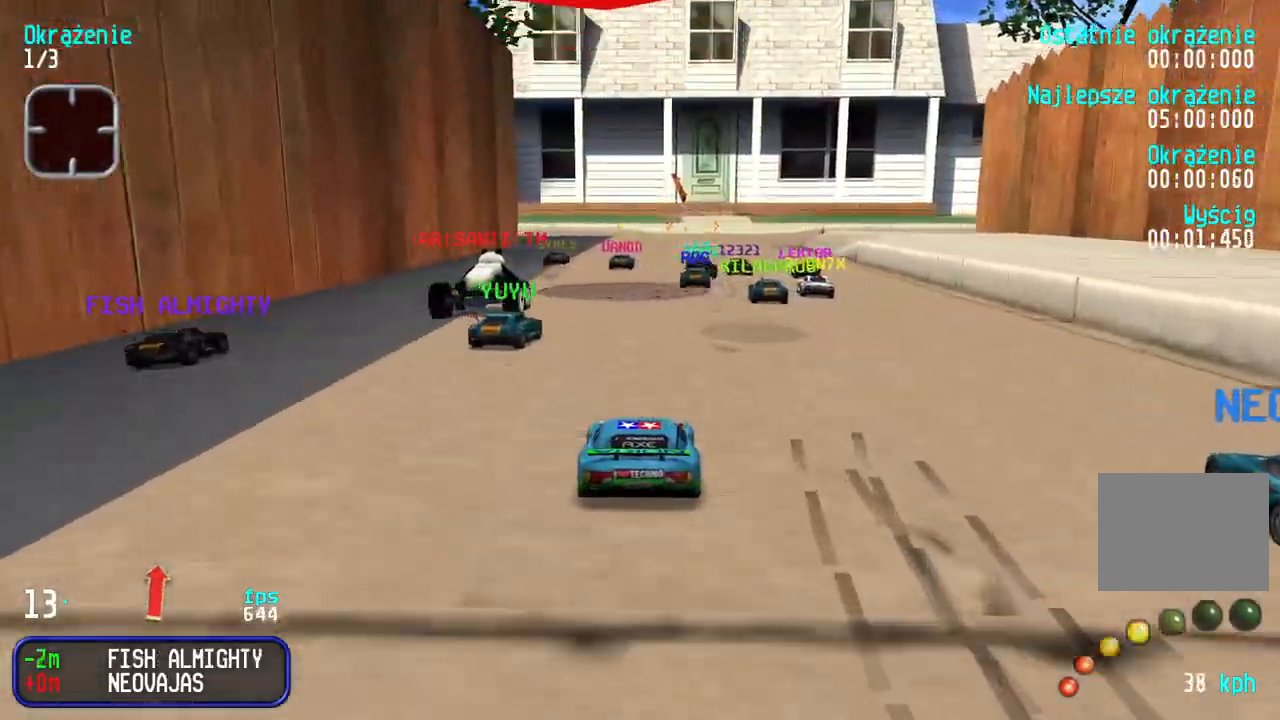
{"keys": ["up"], "events": [[300, "right", "down"], [417, "right", "up"]]}
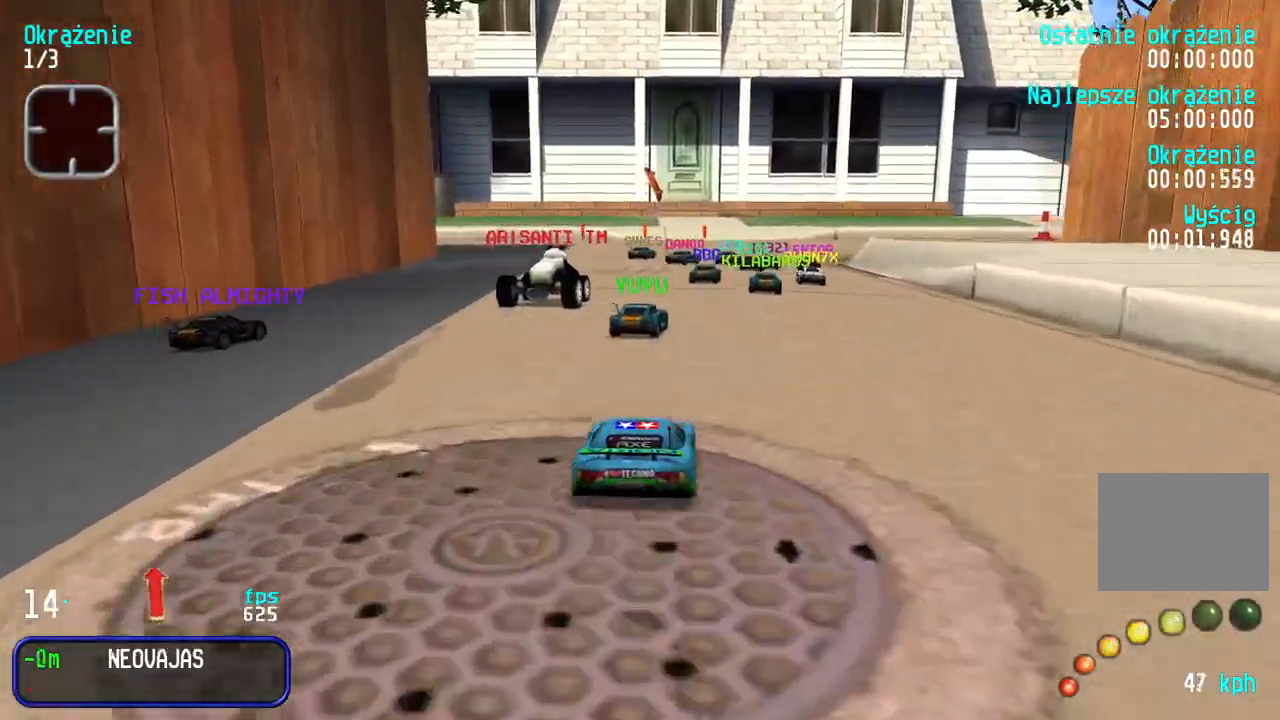
{"keys": ["up"], "events": [[83, "right", "down"], [167, "right", "up"], [283, "right", "down"], [417, "right", "up"]]}
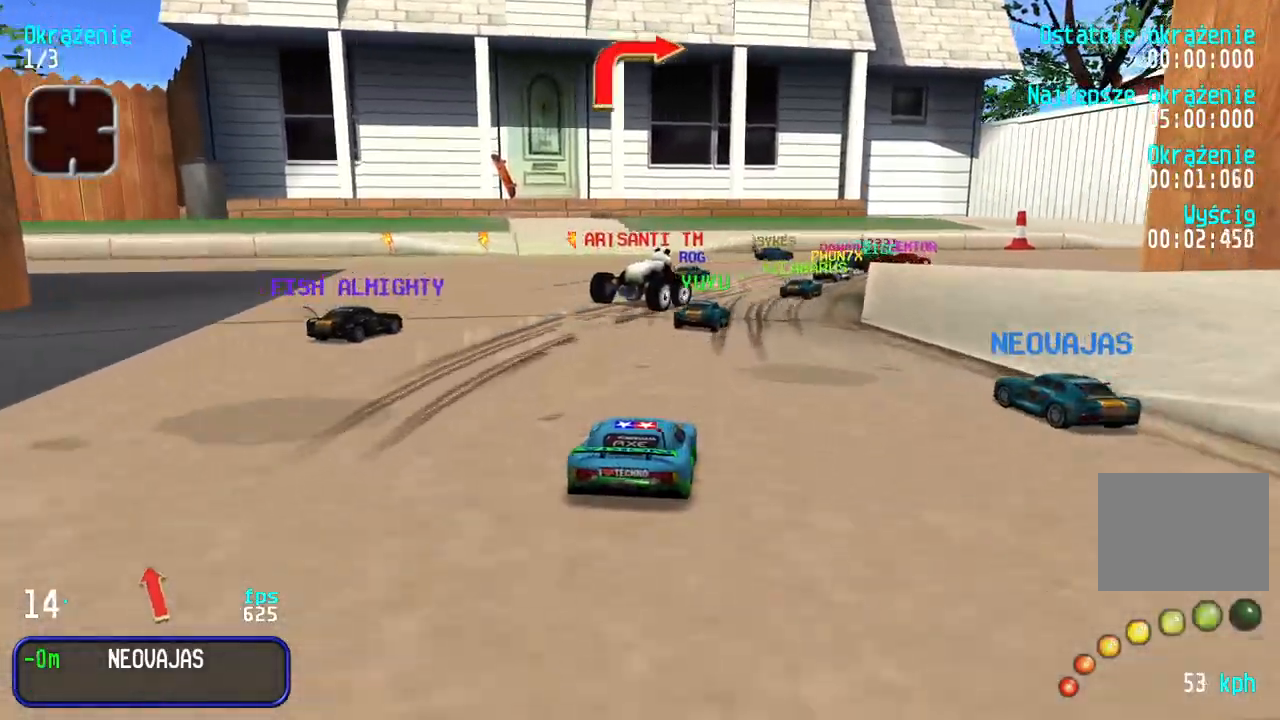
{"keys": ["right", "up"], "events": [[17, "right", "down"], [333, "right", "up"], [400, "right", "down"]]}
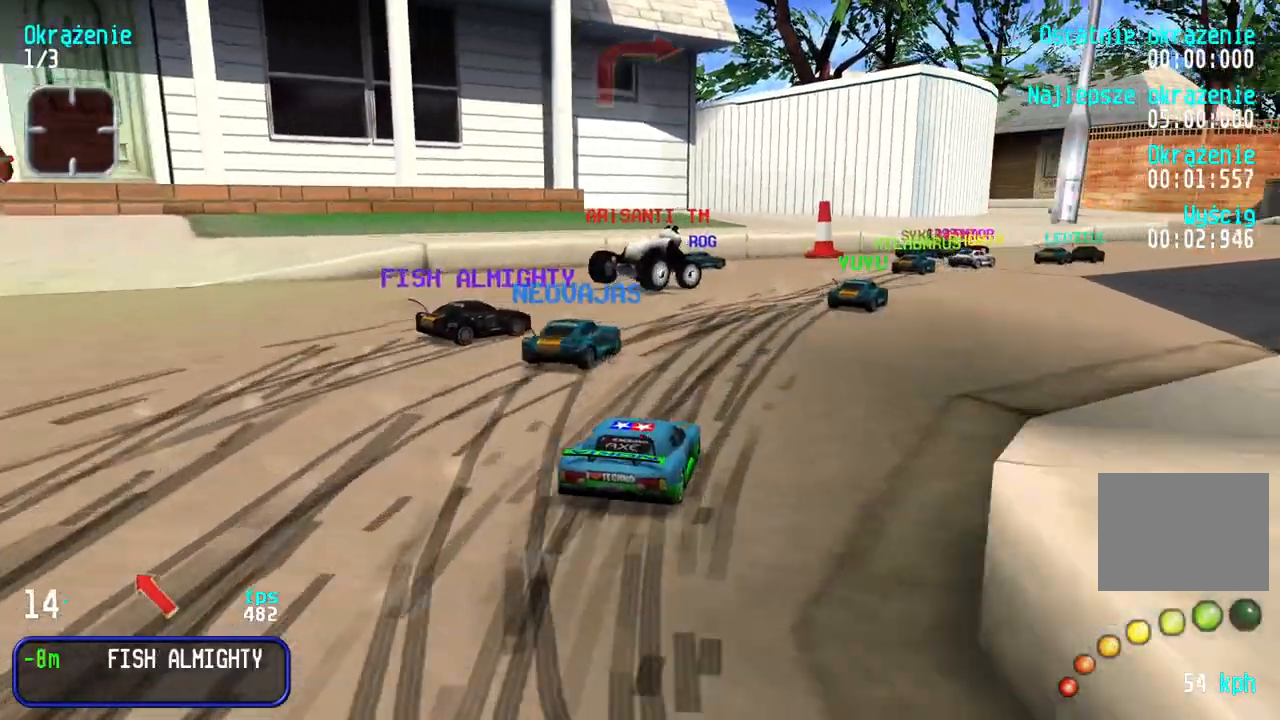
{"keys": ["up"], "events": [[67, "right", "up"], [133, "right", "down"], [300, "right", "up"], [383, "right", "down"], [433, "right", "up"]]}
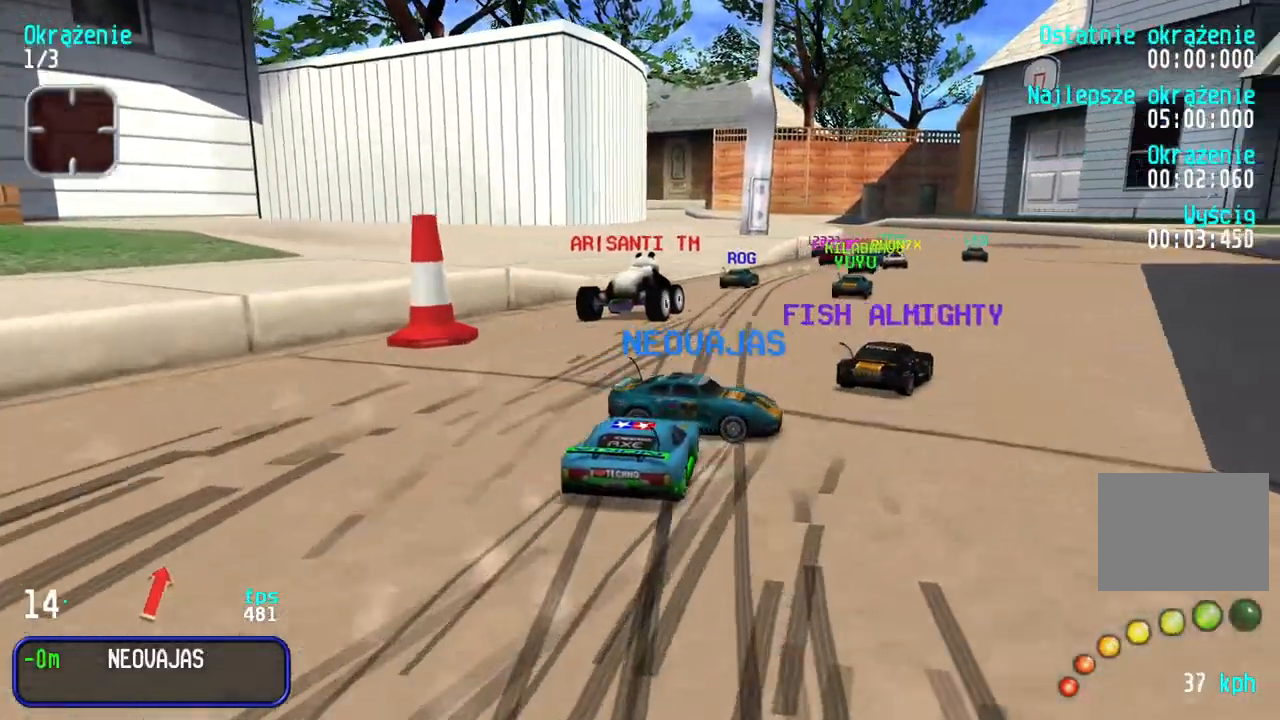
{"keys": ["up"], "events": [[67, "left", "down"], [217, "left", "up"], [400, "right", "down"], [467, "right", "up"]]}
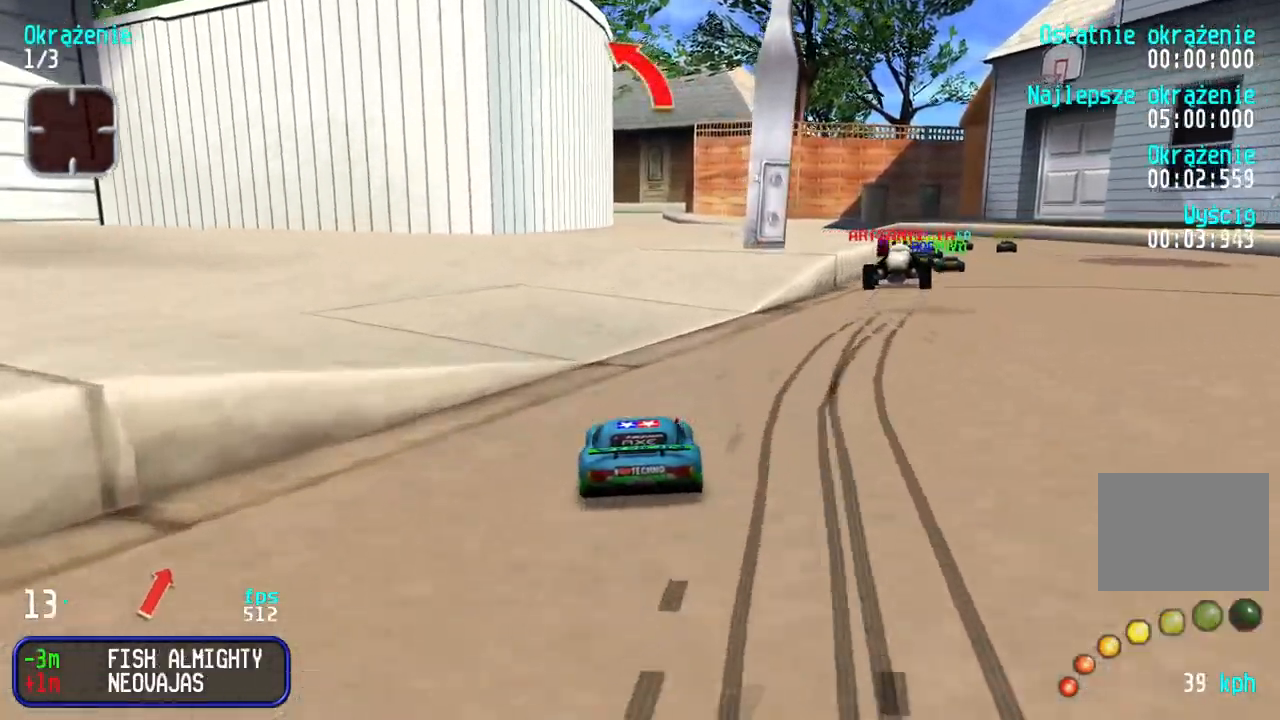
{"keys": ["up"], "events": []}
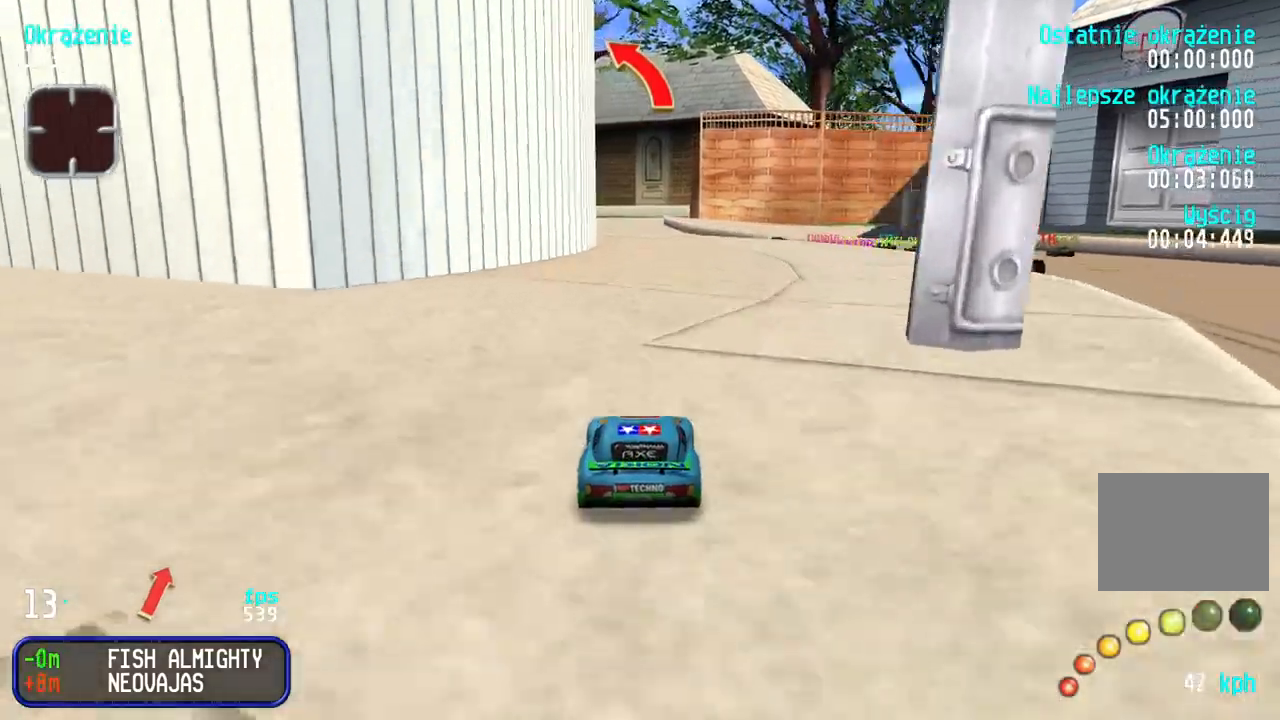
{"keys": ["up"], "events": []}
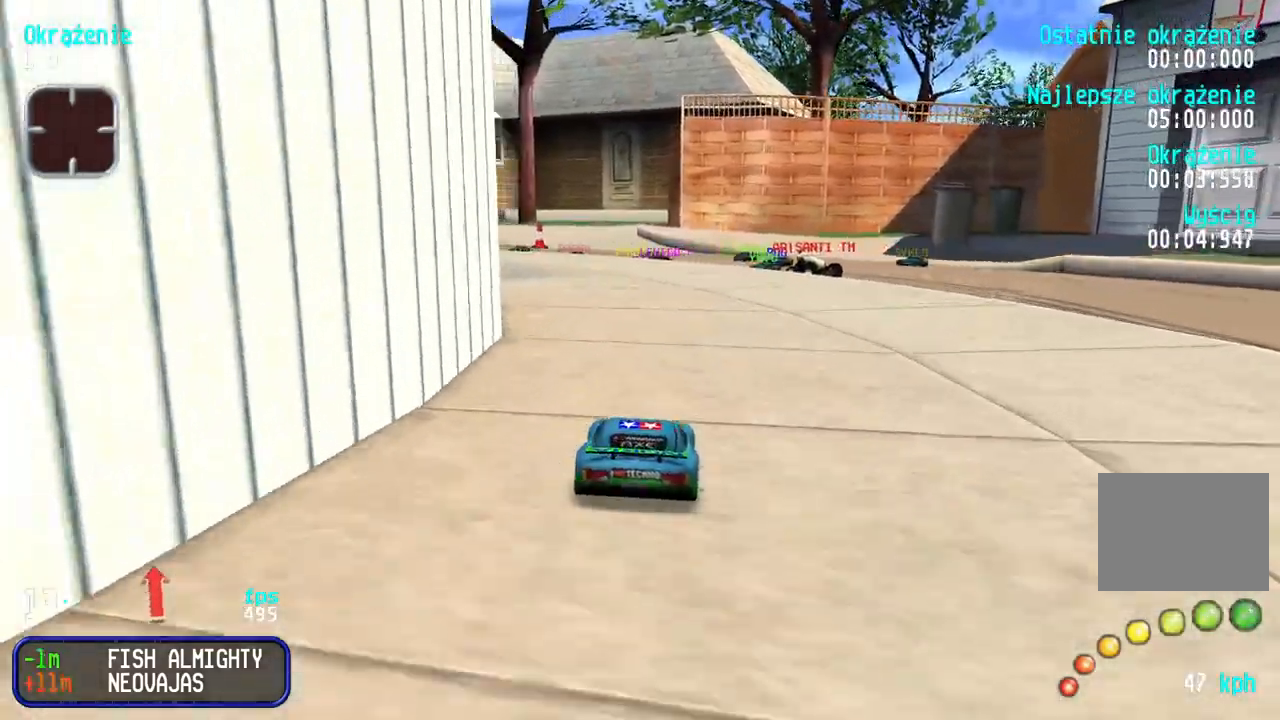
{"keys": ["up"], "events": [[33, "left", "down"], [133, "left", "up"], [200, "left", "down"], [317, "left", "up"], [383, "left", "down"], [500, "left", "up"]]}
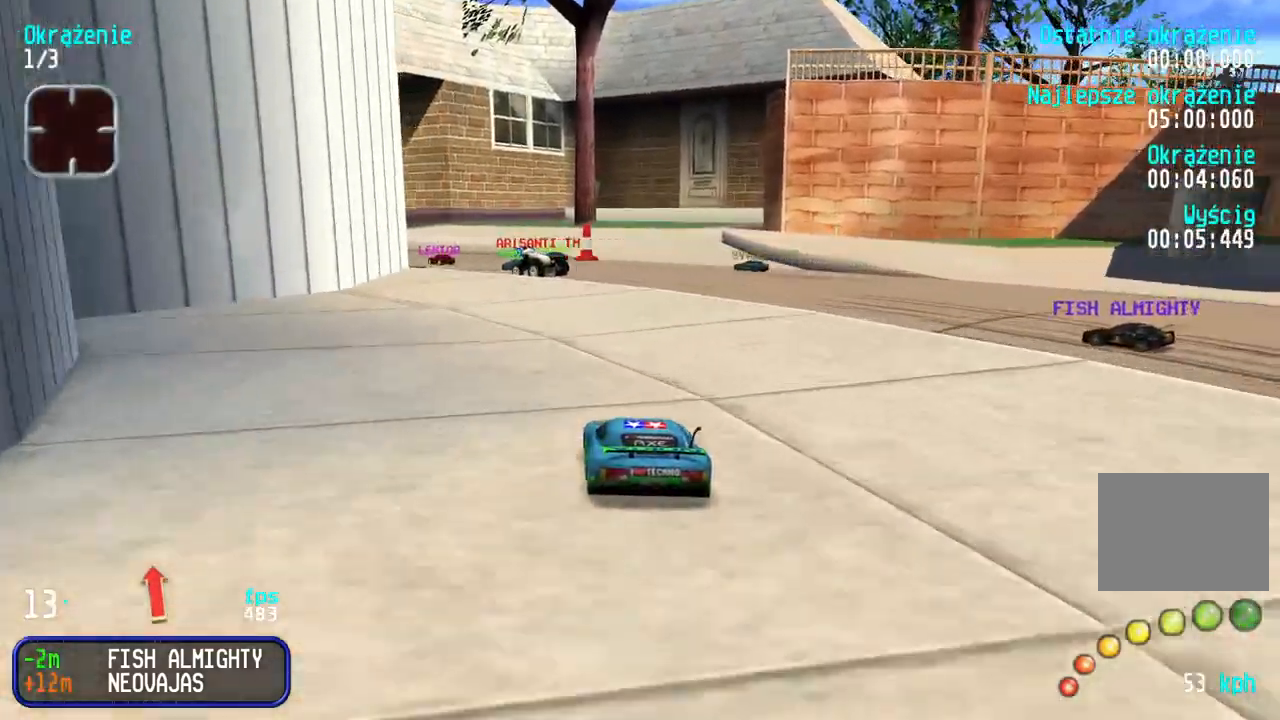
{"keys": ["left", "up"], "events": [[67, "left", "down"], [167, "left", "up"], [250, "left", "down"]]}
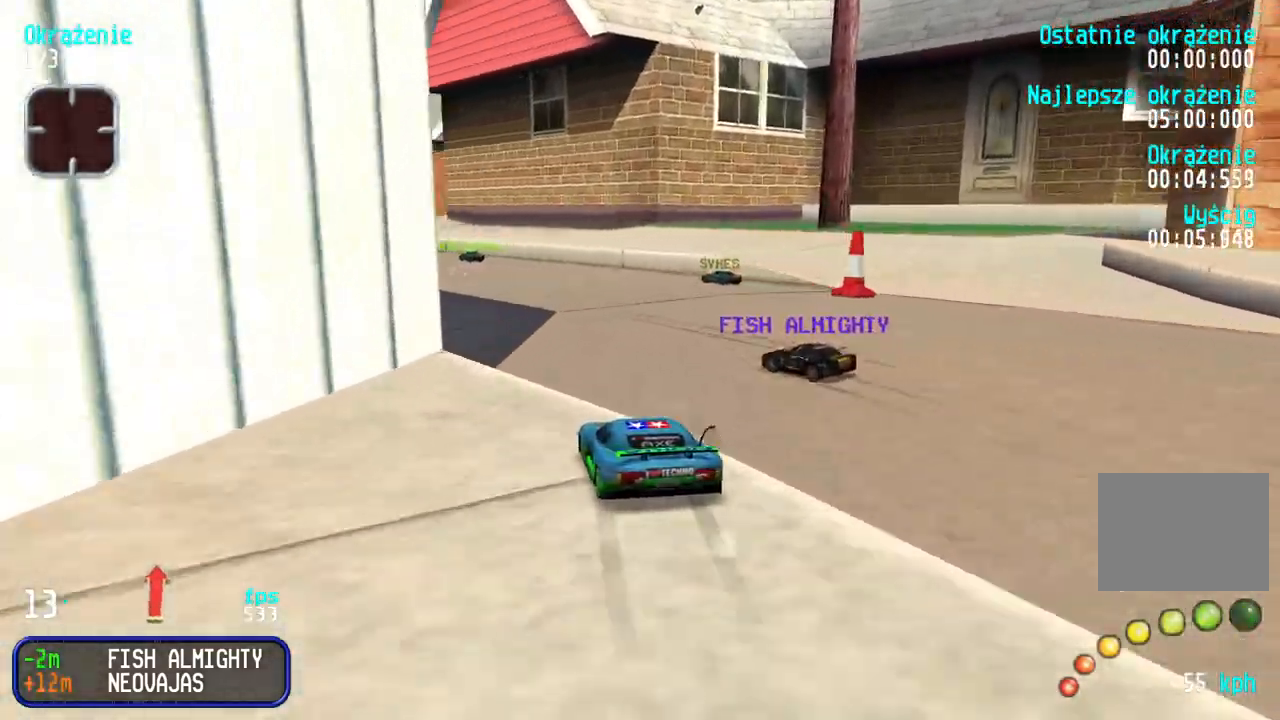
{"keys": ["up"], "events": [[83, "left", "up"], [283, "left", "down"], [383, "left", "up"], [467, "left", "down"], [483, "left", "up"]]}
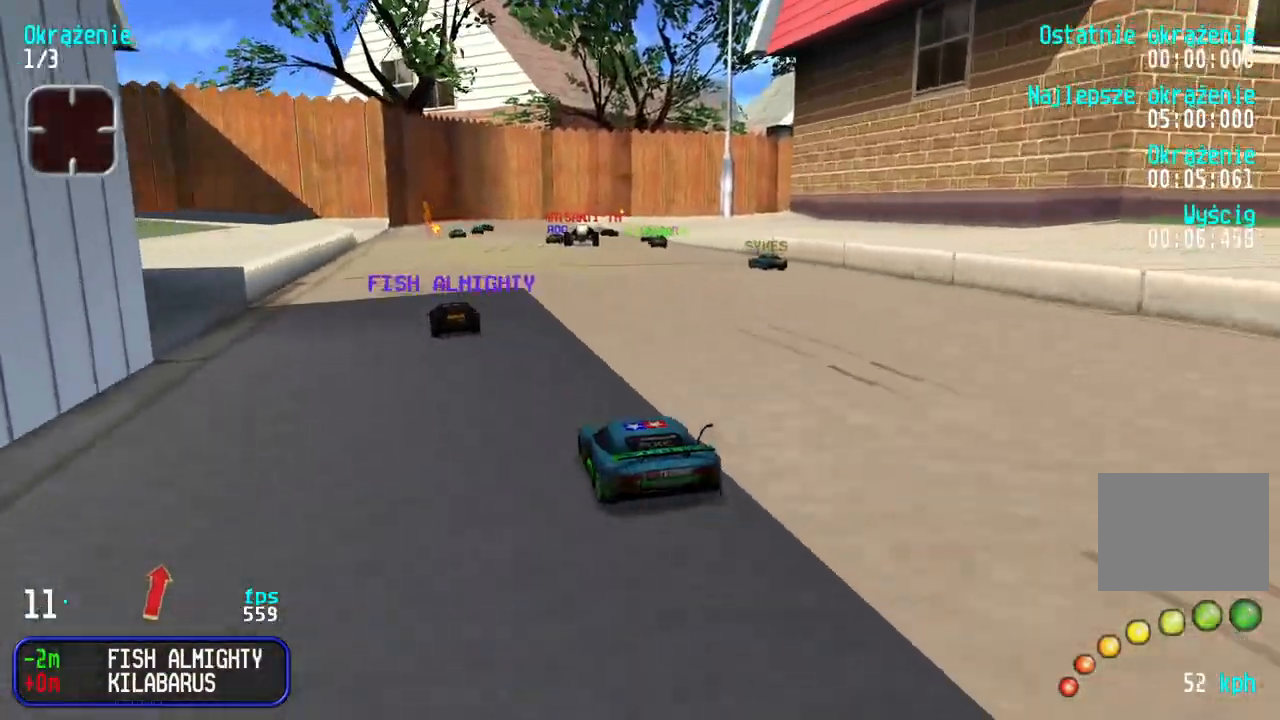
{"keys": ["up"], "events": [[67, "right", "down"], [183, "right", "up"]]}
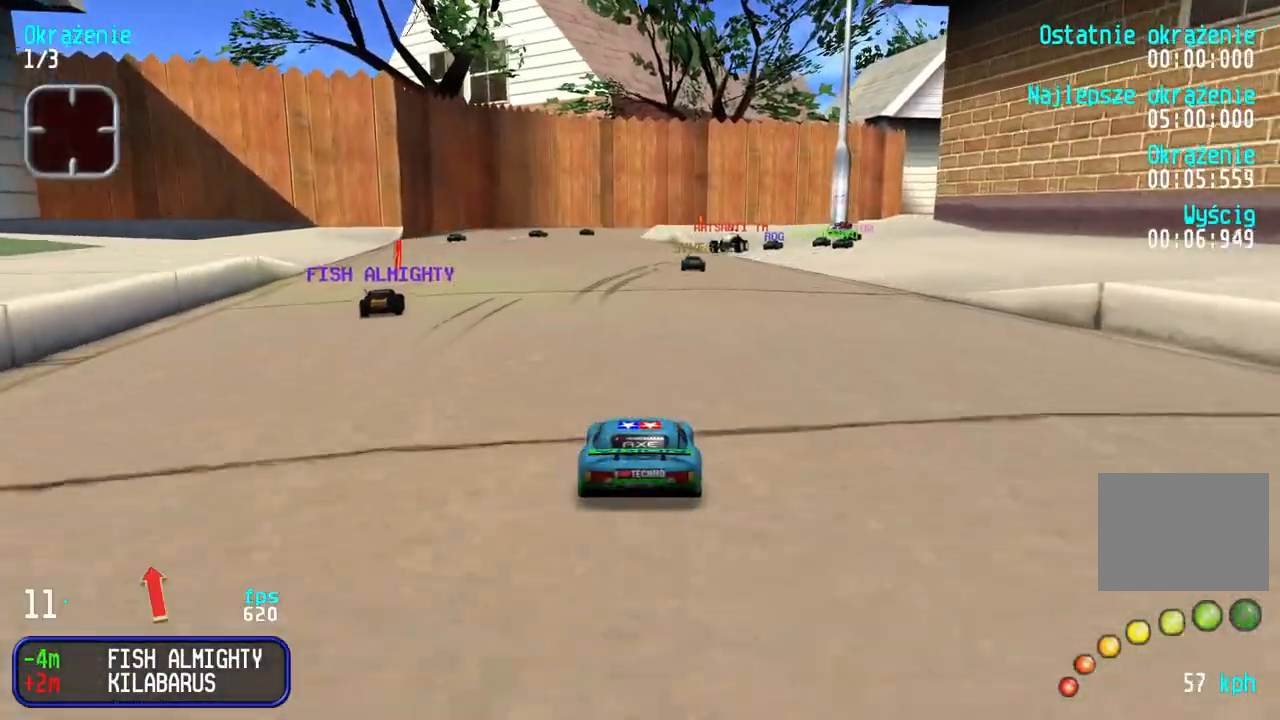
{"keys": ["right", "up"], "events": [[233, "right", "down"], [300, "right", "up"], [400, "right", "down"]]}
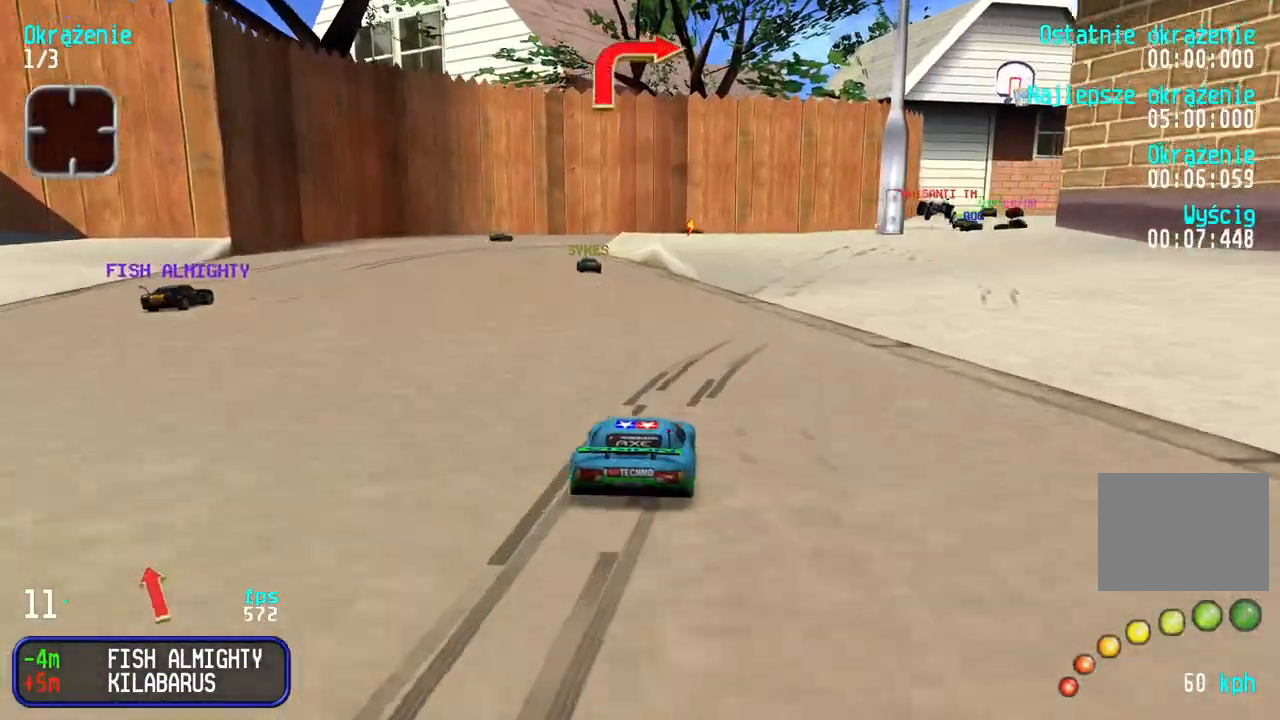
{"keys": ["right", "up"], "events": [[17, "right", "up"], [83, "right", "down"], [233, "right", "up"], [283, "right", "down"], [400, "right", "up"], [467, "right", "down"]]}
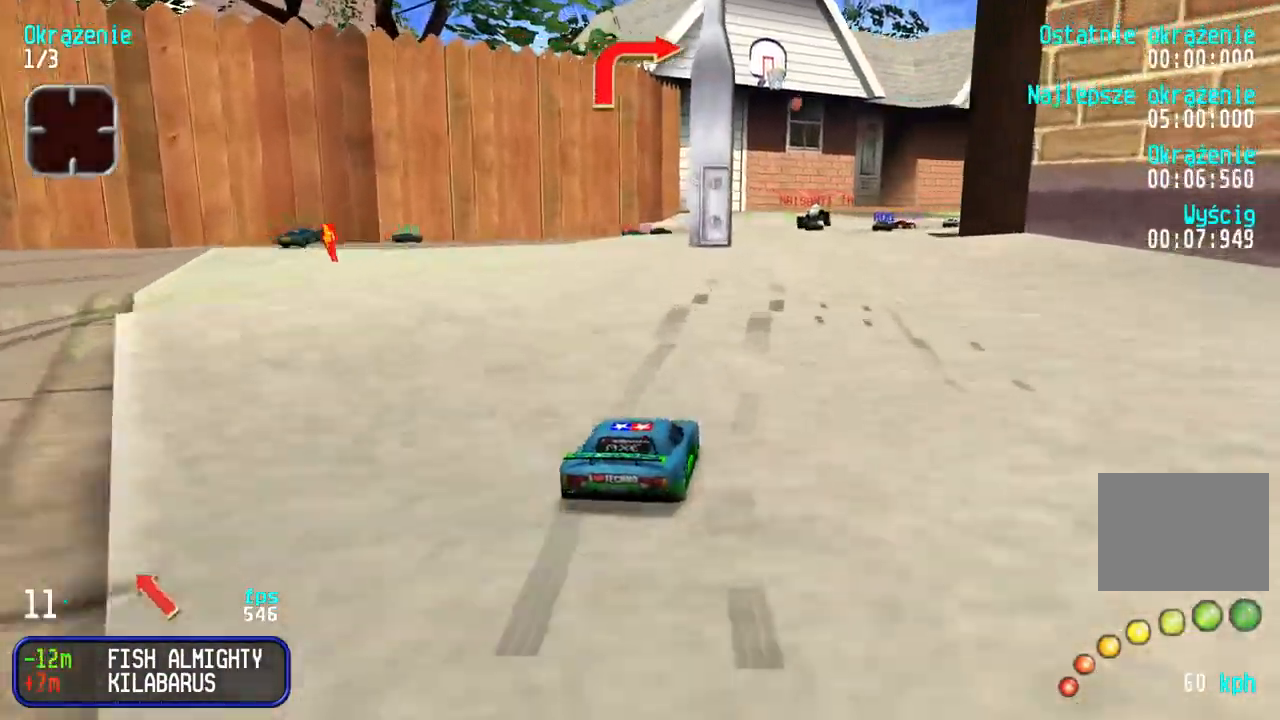
{"keys": ["right", "up"], "events": [[50, "right", "up"], [133, "right", "down"], [250, "right", "up"], [300, "right", "down"]]}
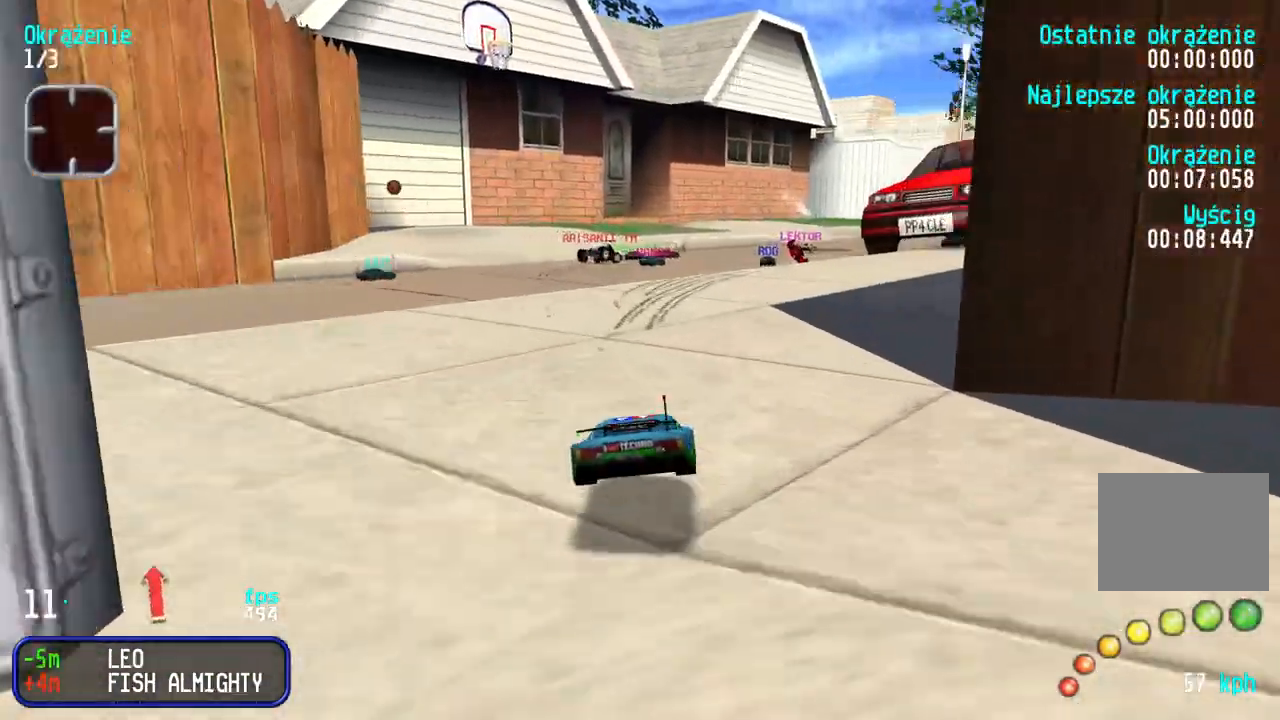
{"keys": ["right", "up"], "events": [[33, "right", "up"], [133, "right", "down"], [317, "right", "up"], [483, "right", "down"]]}
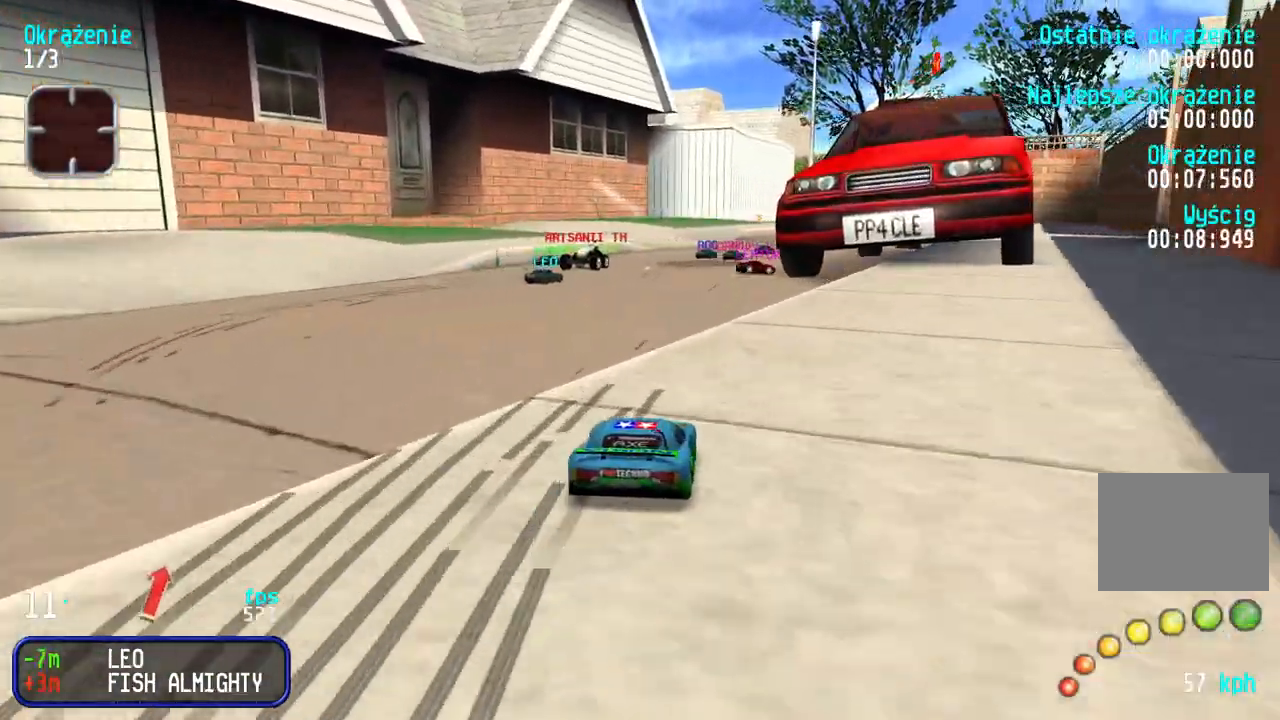
{"keys": ["up"], "events": [[17, "right", "up"], [383, "right", "down"], [483, "right", "up"]]}